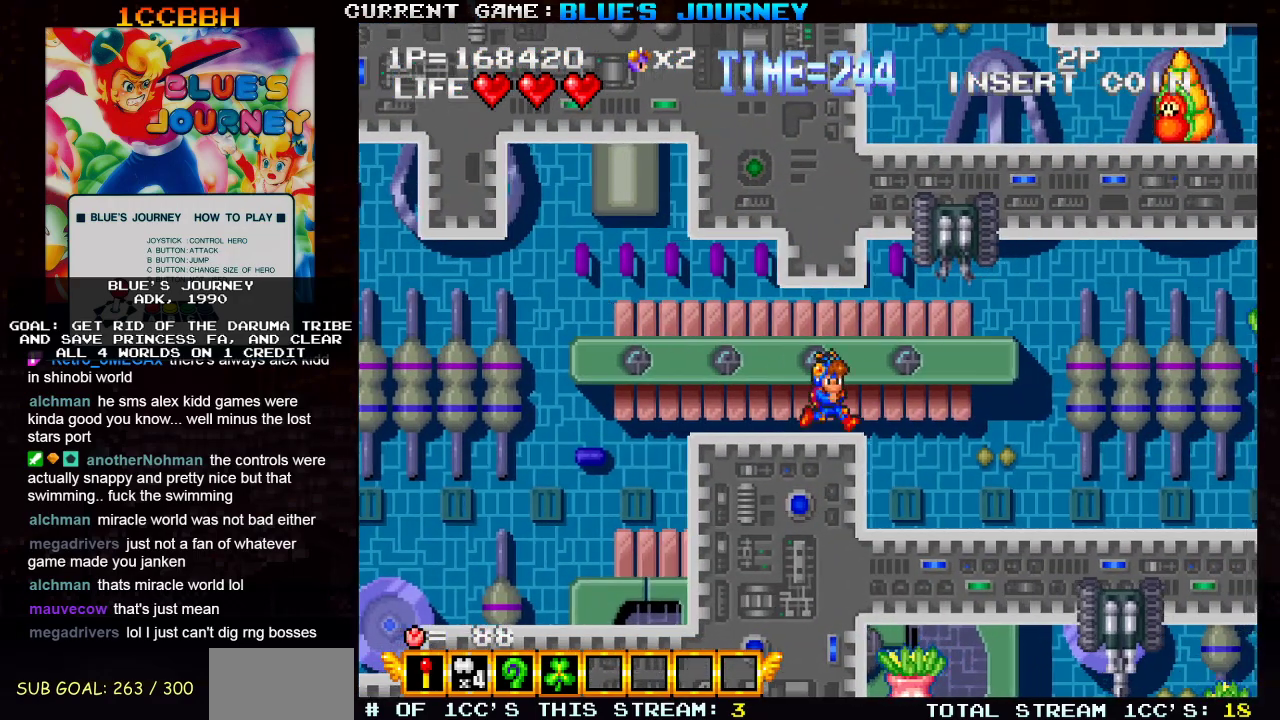
Gameplay with a controller (arcade stick); each line is a JSON object with the inputs held at the frame after it. "events" lists button and stick changes between this image and that frame as [ms after this image, input, new state], when the widget could be followed in between. Not read: L3 R3.
{"buttons": [], "left_stick": "center", "events": [[150, "left_stick", "center"]]}
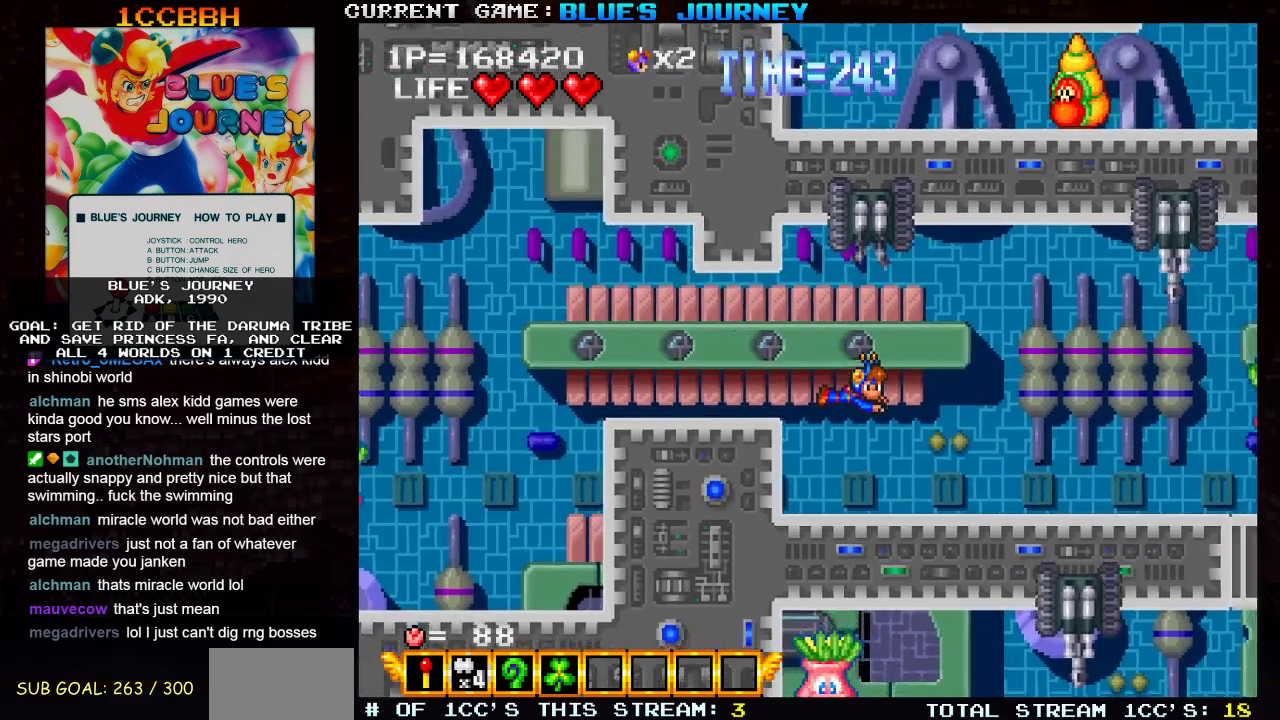
{"buttons": [], "left_stick": "left", "events": [[267, "left_stick", "left"], [317, "TRIANGLE", "down"], [400, "TRIANGLE", "up"]]}
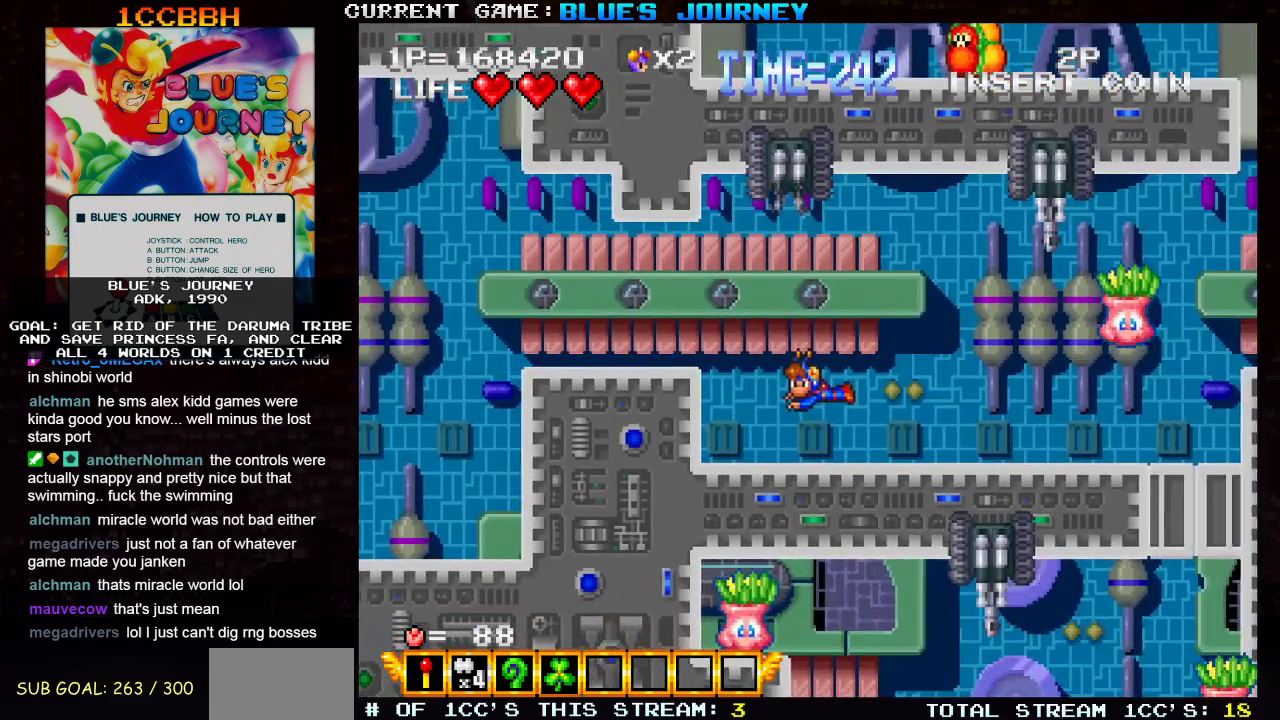
{"buttons": [], "left_stick": "center", "events": [[117, "left_stick", "center"]]}
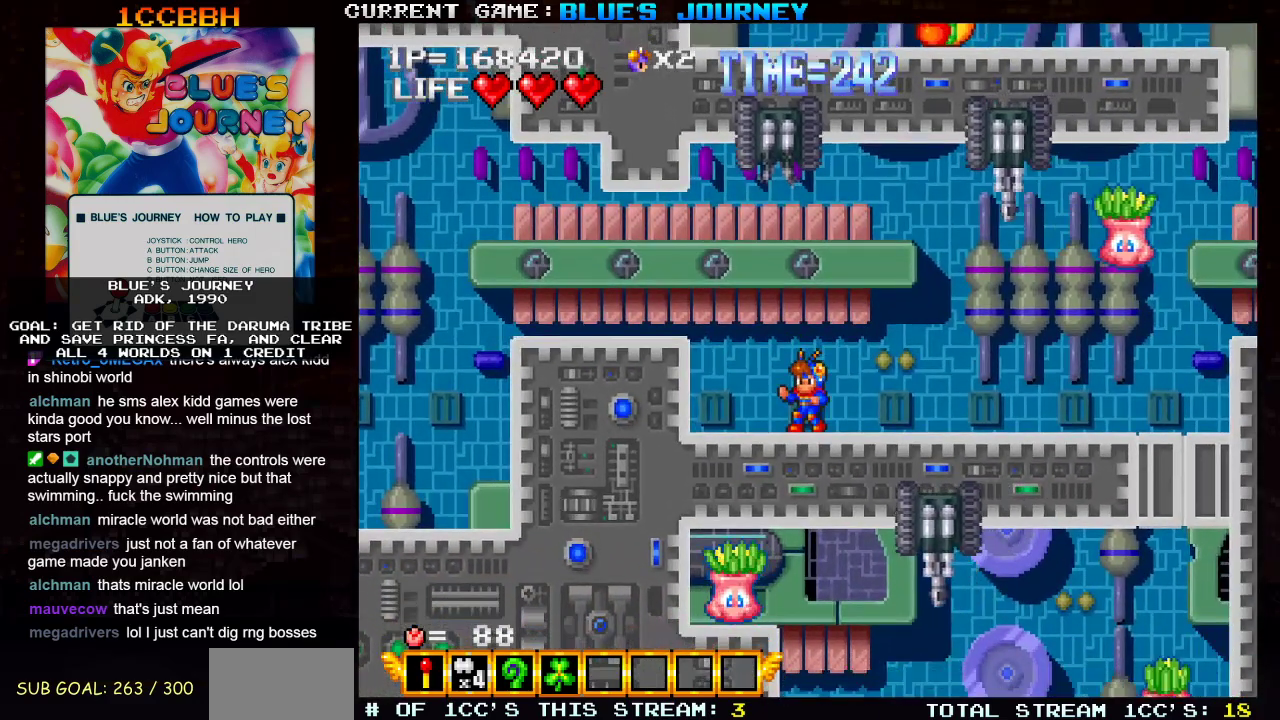
{"buttons": [], "left_stick": "center", "events": [[167, "left_stick", "right"], [333, "left_stick", "center"]]}
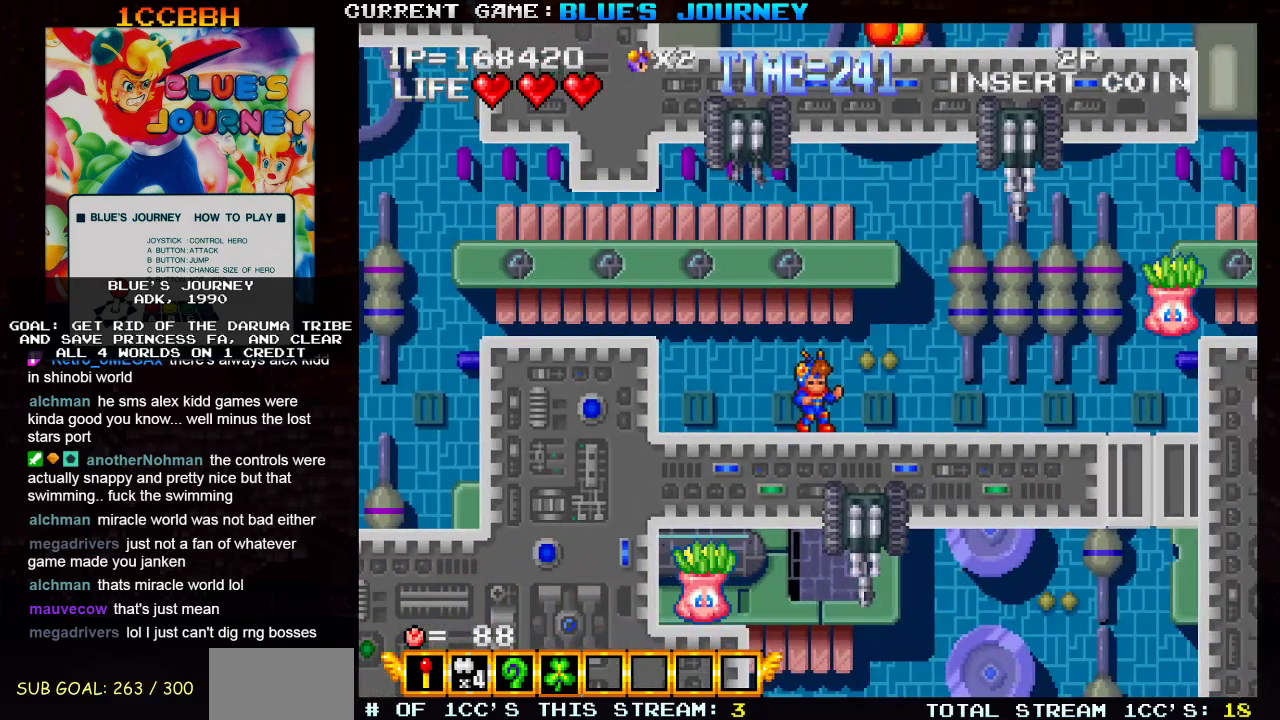
{"buttons": [], "left_stick": "center", "events": [[233, "left_stick", "right"], [417, "left_stick", "center"]]}
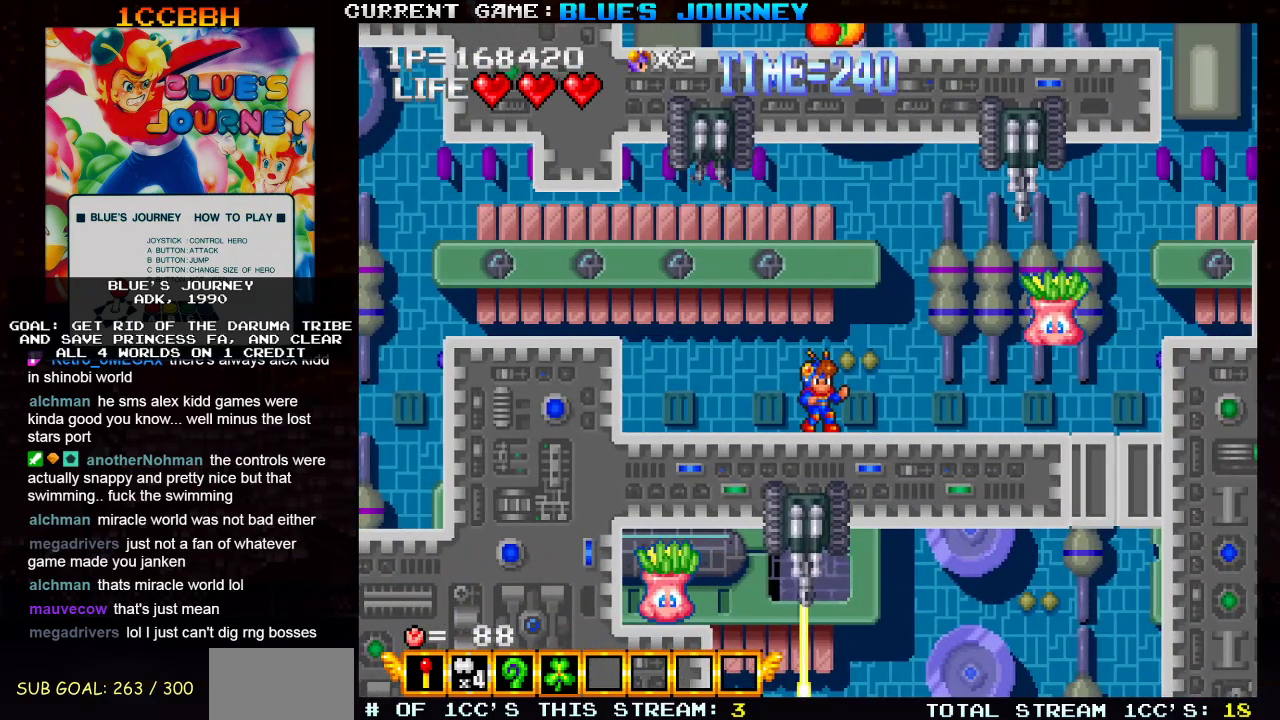
{"buttons": [], "left_stick": "center", "events": [[367, "SQUARE", "down"], [450, "SQUARE", "up"]]}
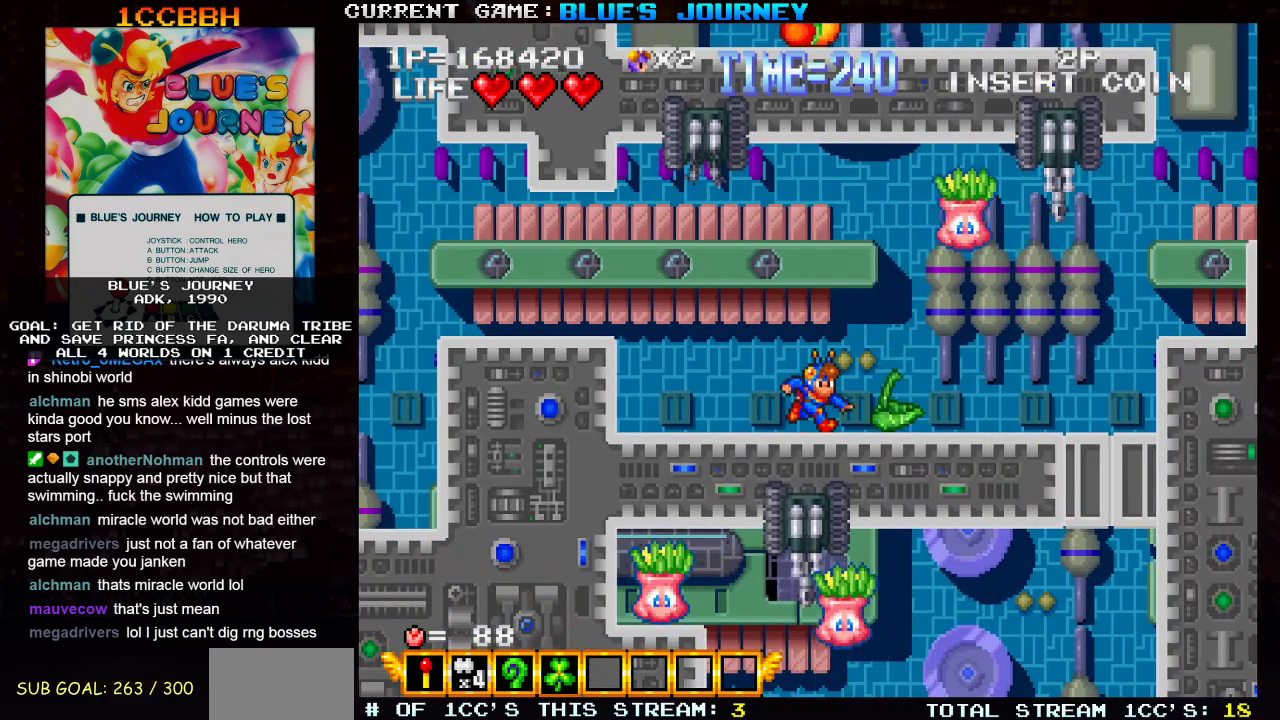
{"buttons": [], "left_stick": "center", "events": []}
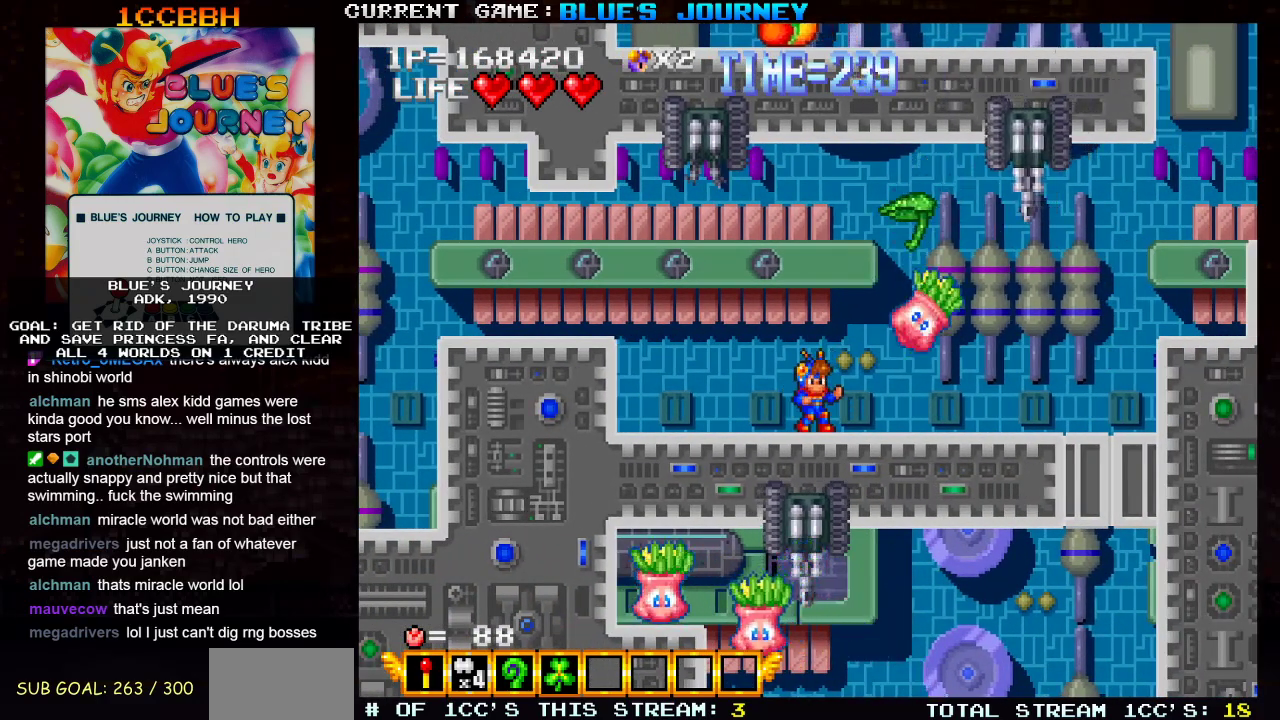
{"buttons": [], "left_stick": "left", "events": [[67, "left_stick", "right"], [417, "left_stick", "center"], [467, "left_stick", "left"]]}
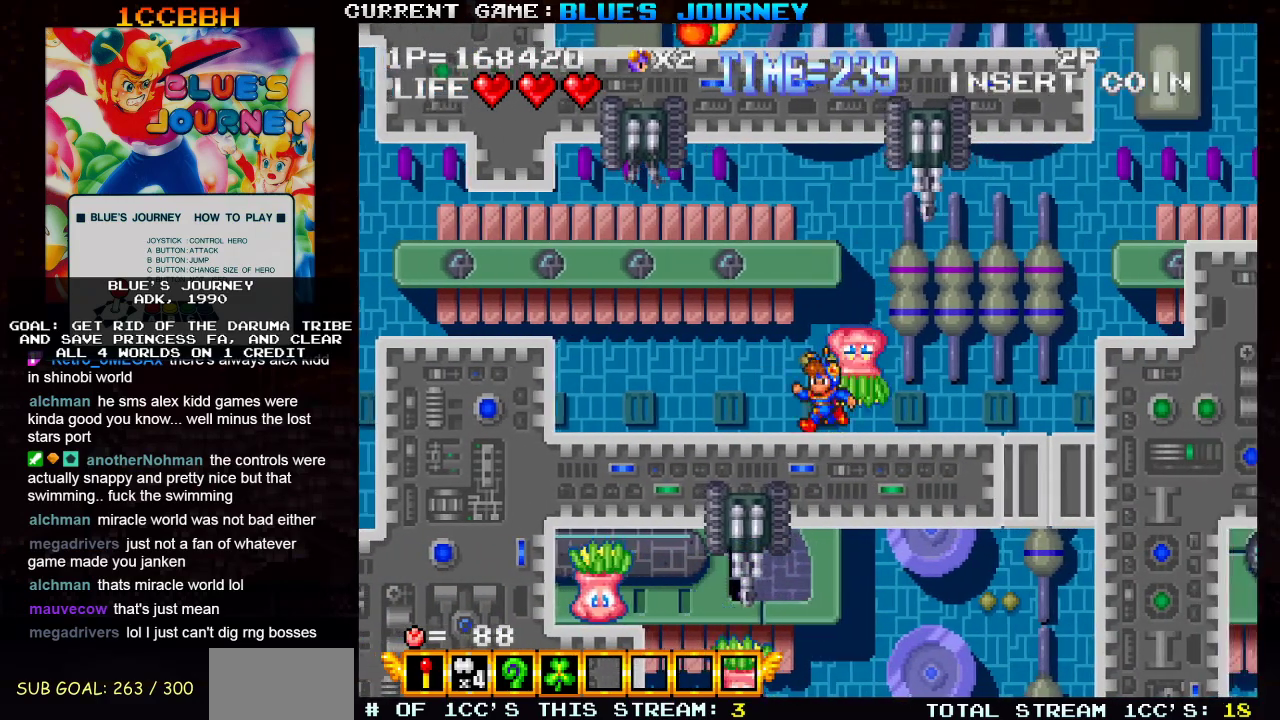
{"buttons": [], "left_stick": "left", "events": []}
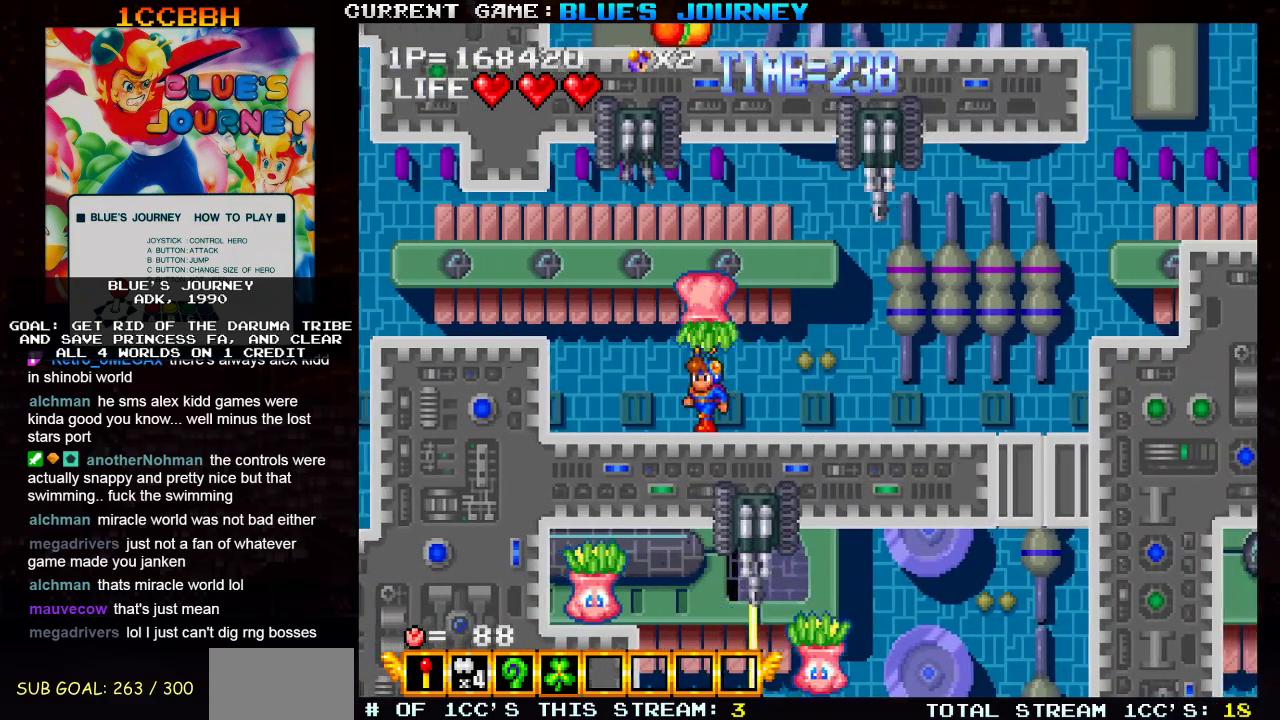
{"buttons": ["TRIANGLE"], "left_stick": "center", "events": [[67, "left_stick", "right"], [200, "left_stick", "center"], [317, "TRIANGLE", "down"], [350, "TRIANGLE", "up"], [450, "TRIANGLE", "down"]]}
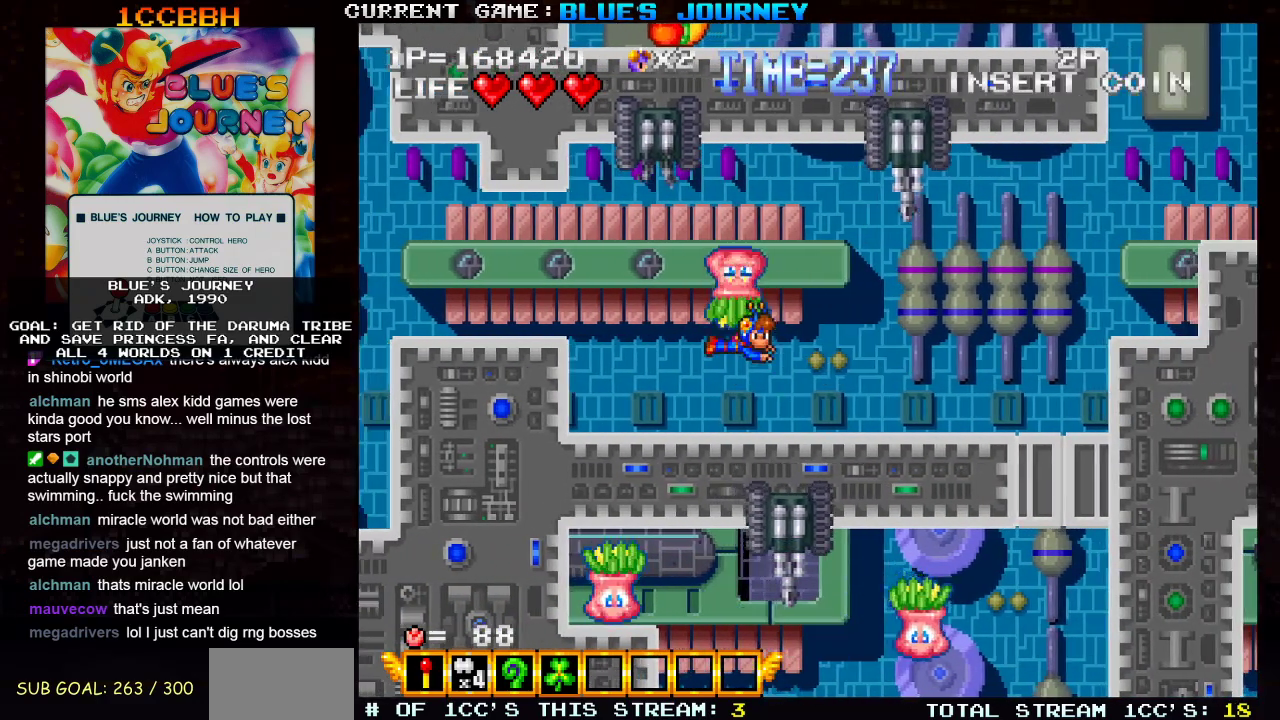
{"buttons": [], "left_stick": "right", "events": [[17, "TRIANGLE", "up"], [100, "TRIANGLE", "down"], [167, "TRIANGLE", "up"], [217, "left_stick", "right"], [233, "TRIANGLE", "down"], [333, "TRIANGLE", "up"]]}
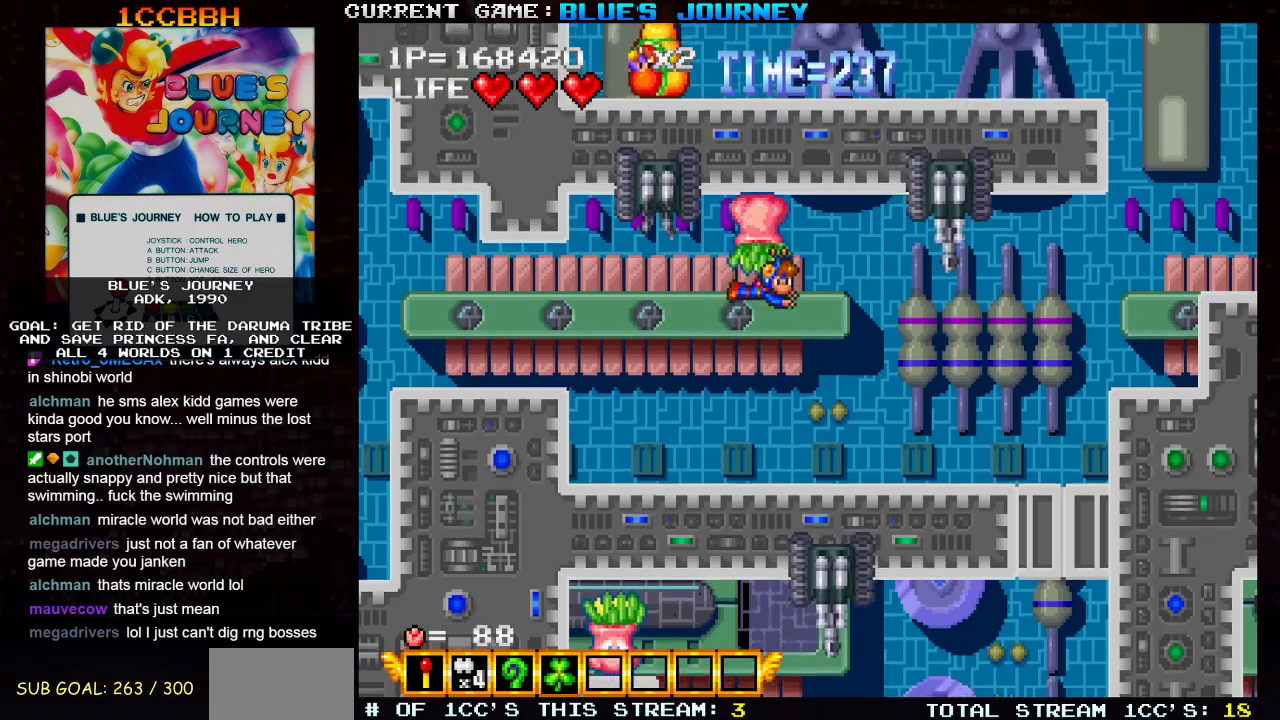
{"buttons": ["TRIANGLE"], "left_stick": "right", "events": [[33, "SQUARE", "down"], [100, "SQUARE", "up"], [450, "TRIANGLE", "down"]]}
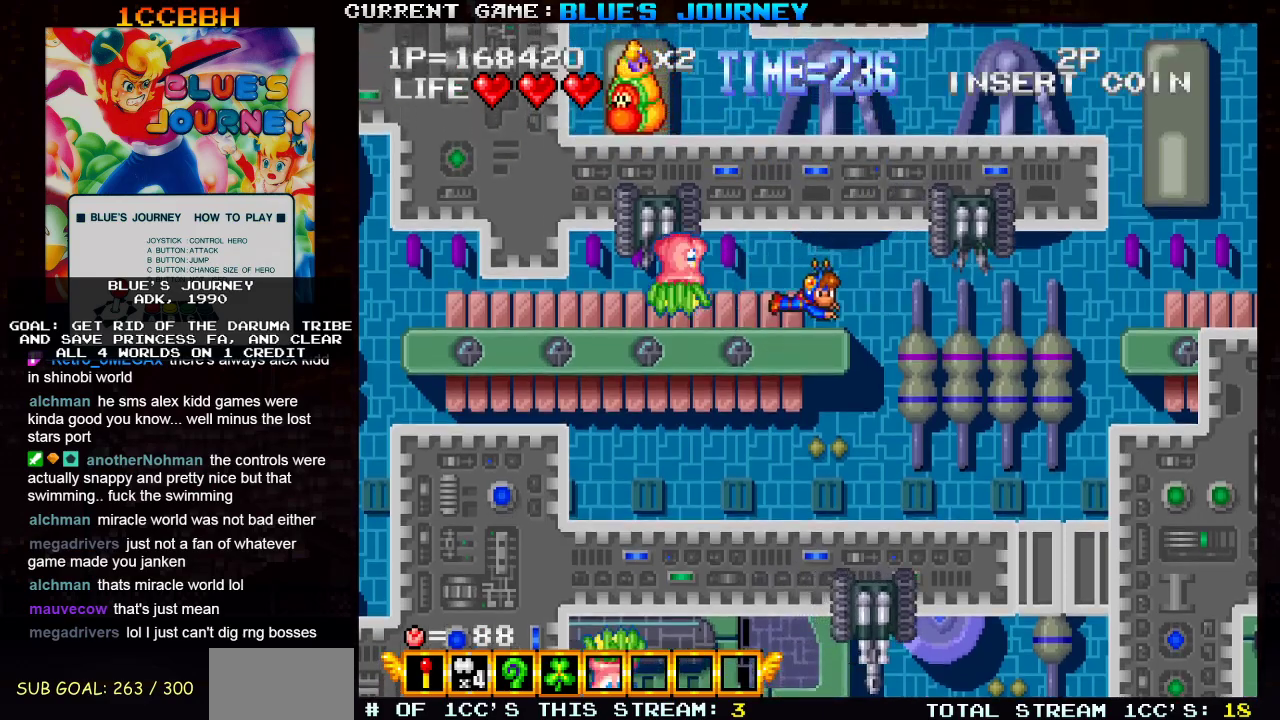
{"buttons": [], "left_stick": "right", "events": [[17, "TRIANGLE", "up"]]}
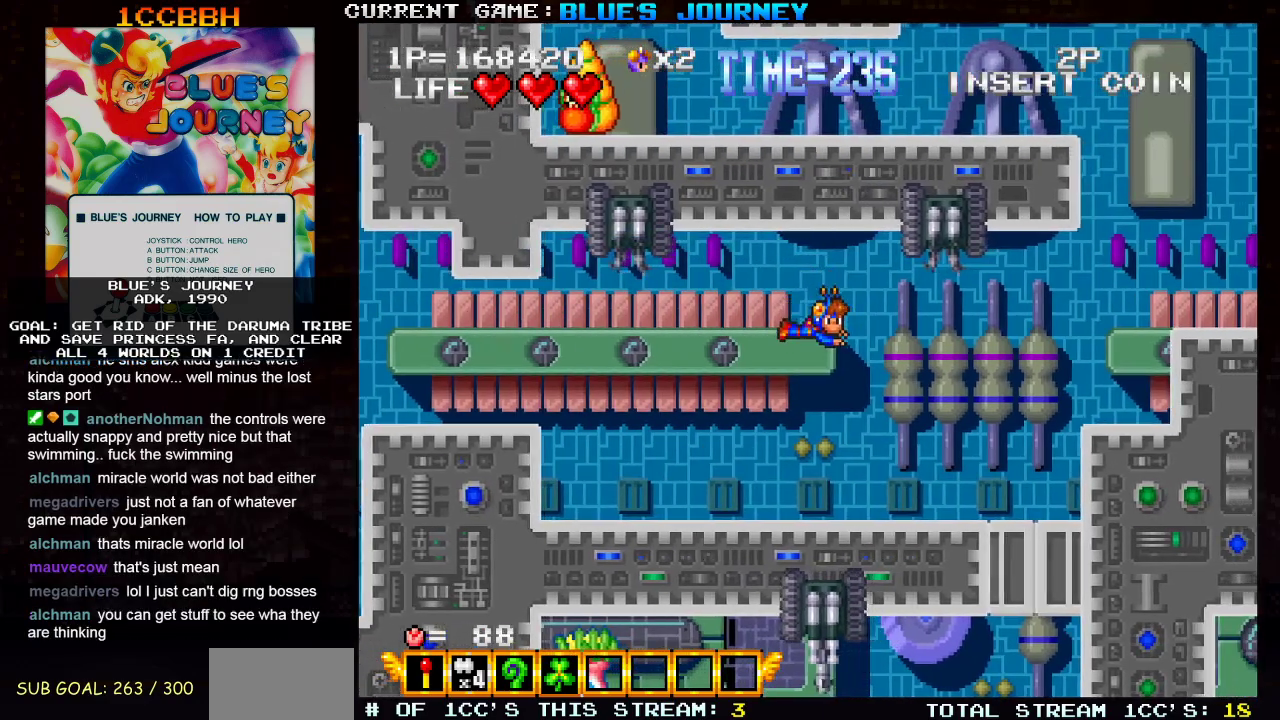
{"buttons": ["TRIANGLE"], "left_stick": "right", "events": [[50, "TRIANGLE", "down"], [117, "TRIANGLE", "up"], [250, "TRIANGLE", "down"], [317, "TRIANGLE", "up"], [450, "TRIANGLE", "down"]]}
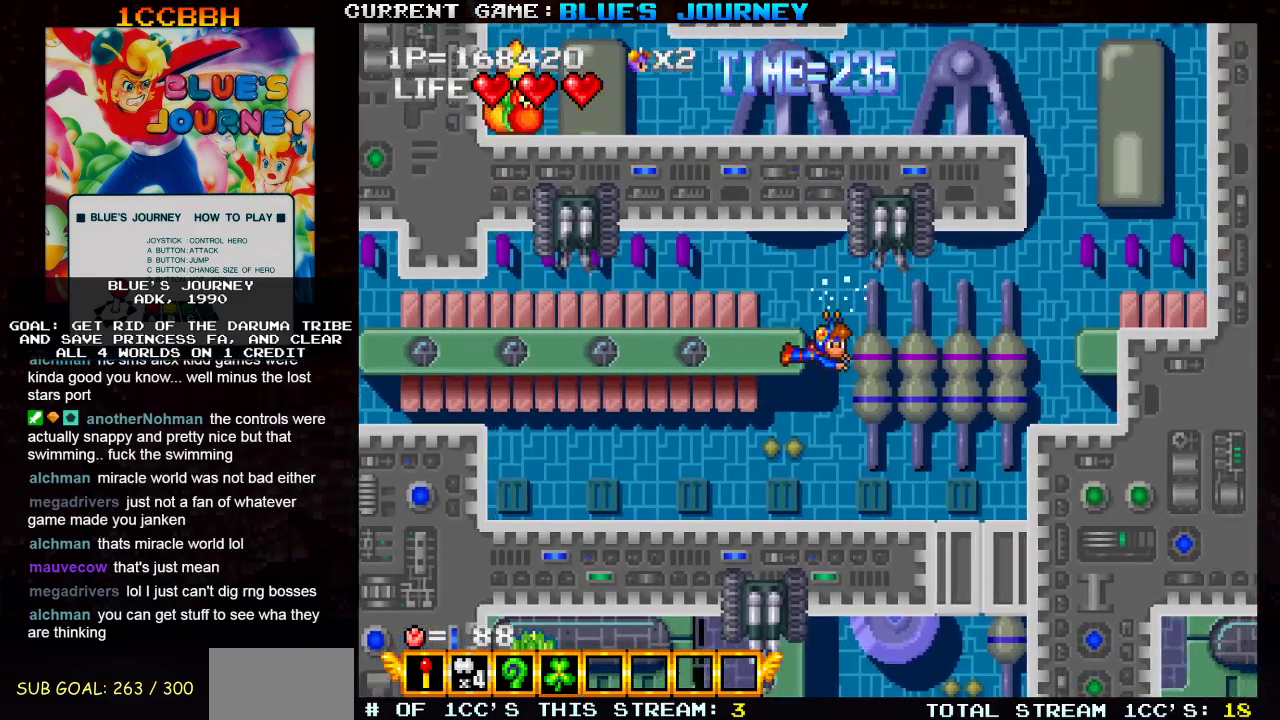
{"buttons": [], "left_stick": "right", "events": [[17, "TRIANGLE", "up"], [183, "TRIANGLE", "down"], [267, "TRIANGLE", "up"], [400, "TRIANGLE", "down"], [467, "TRIANGLE", "up"]]}
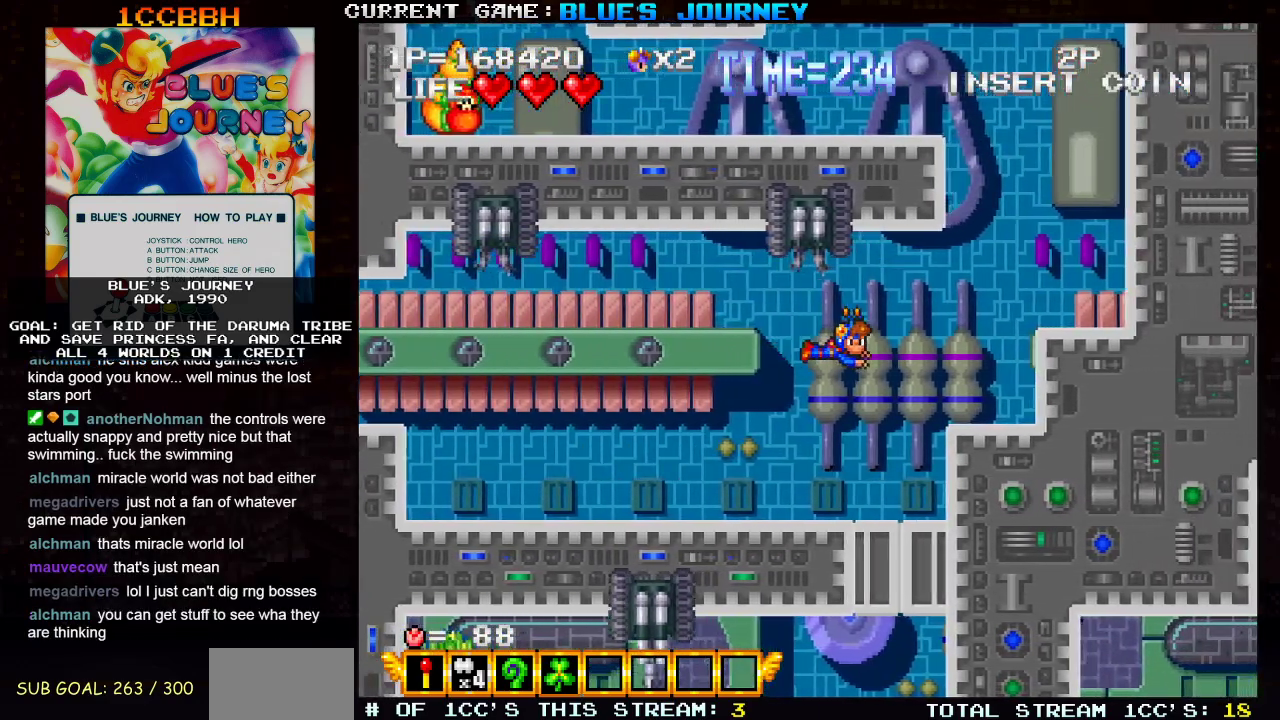
{"buttons": ["TRIANGLE"], "left_stick": "center", "events": [[83, "TRIANGLE", "down"], [133, "TRIANGLE", "up"], [267, "TRIANGLE", "down"], [333, "TRIANGLE", "up"], [433, "TRIANGLE", "down"], [433, "left_stick", "center"]]}
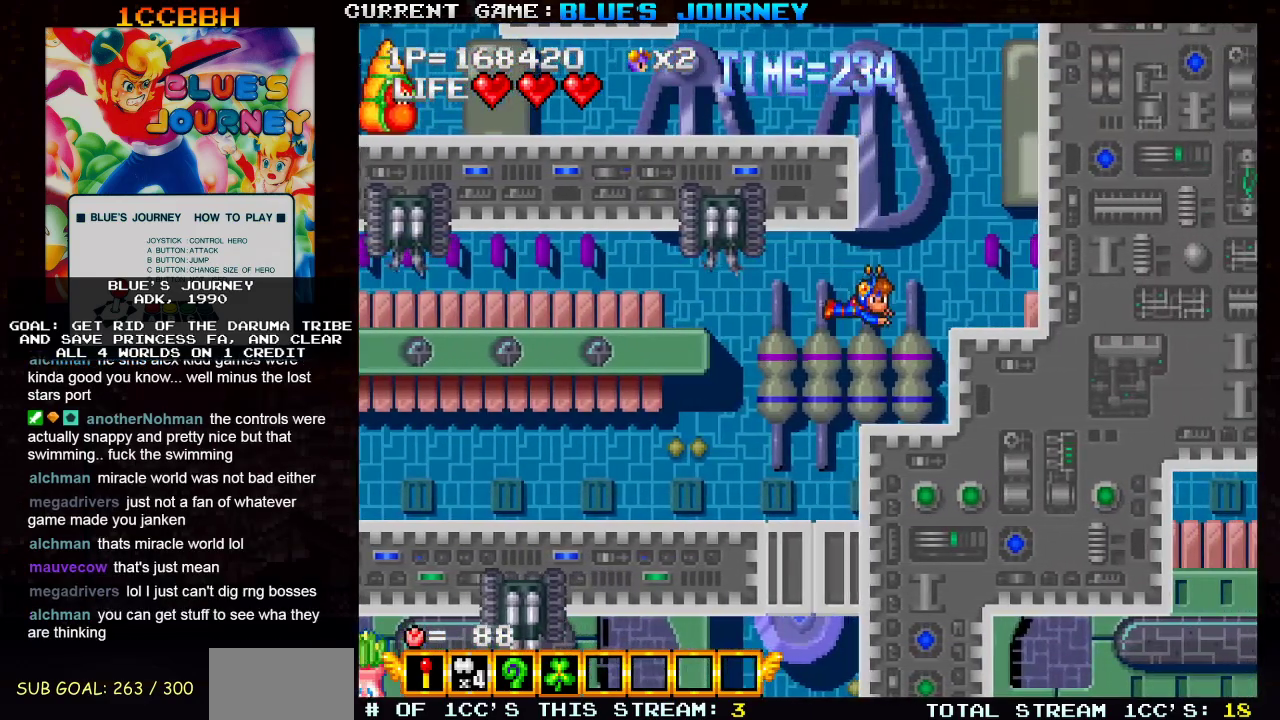
{"buttons": ["TRIANGLE"], "left_stick": "left", "events": [[17, "TRIANGLE", "up"], [100, "TRIANGLE", "down"], [200, "TRIANGLE", "up"], [267, "TRIANGLE", "down"], [317, "left_stick", "left"], [350, "TRIANGLE", "up"], [433, "TRIANGLE", "down"]]}
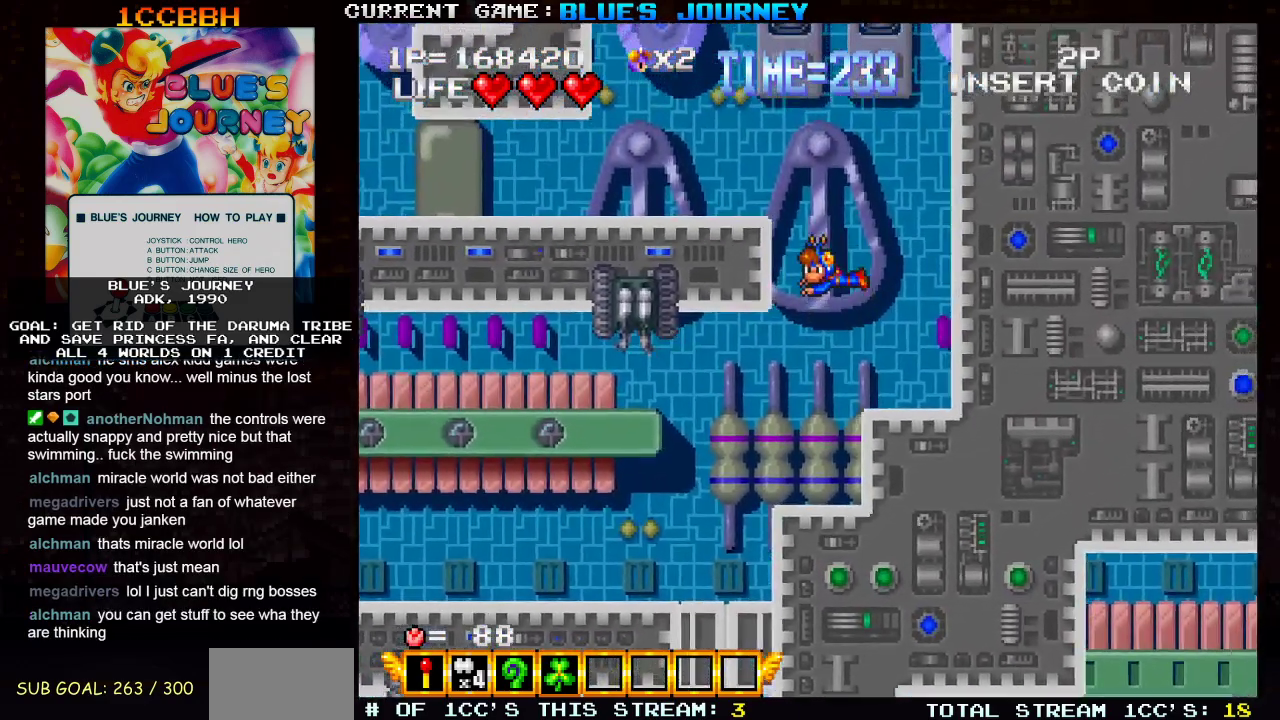
{"buttons": [], "left_stick": "left", "events": [[33, "TRIANGLE", "up"], [117, "TRIANGLE", "down"], [200, "TRIANGLE", "up"]]}
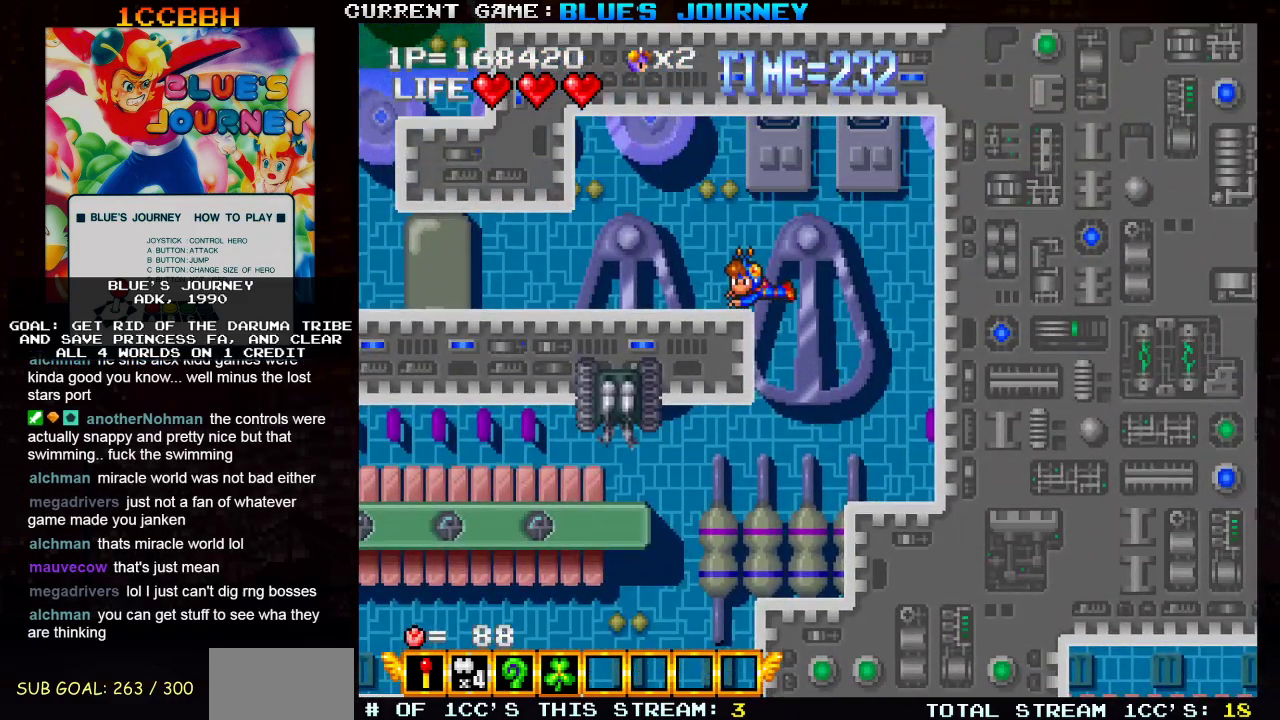
{"buttons": [], "left_stick": "left", "events": []}
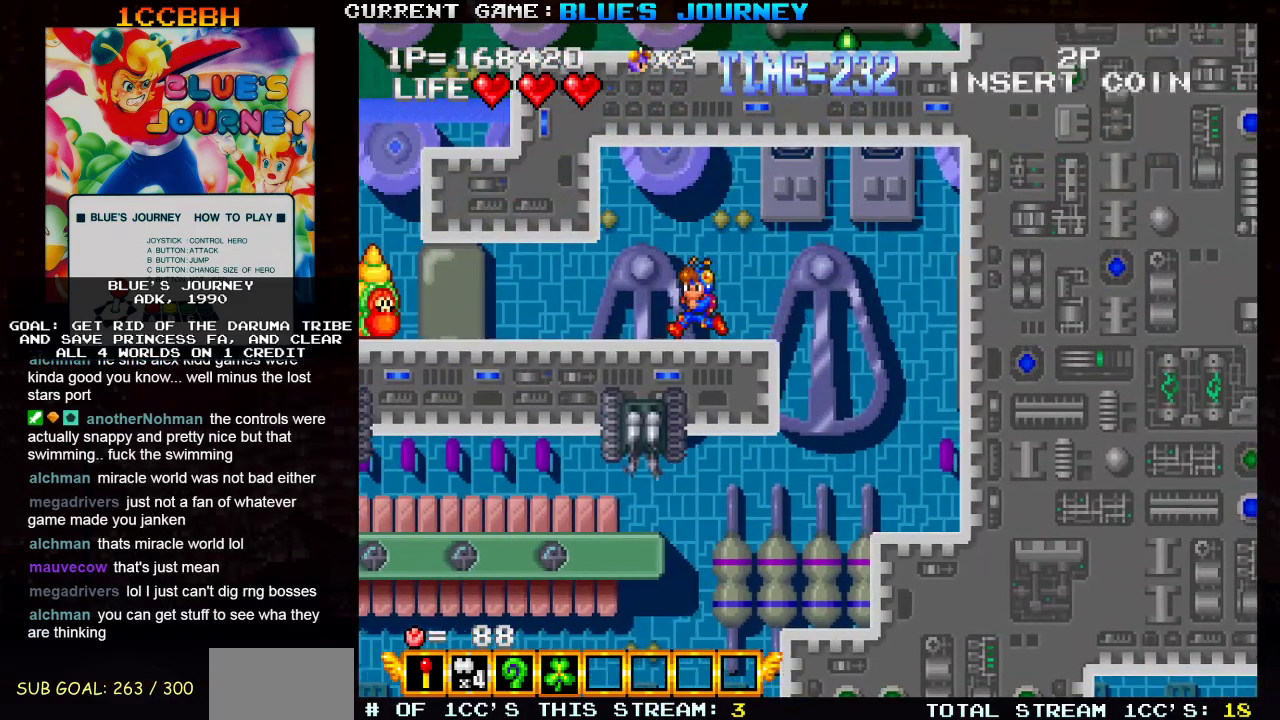
{"buttons": [], "left_stick": "left", "events": []}
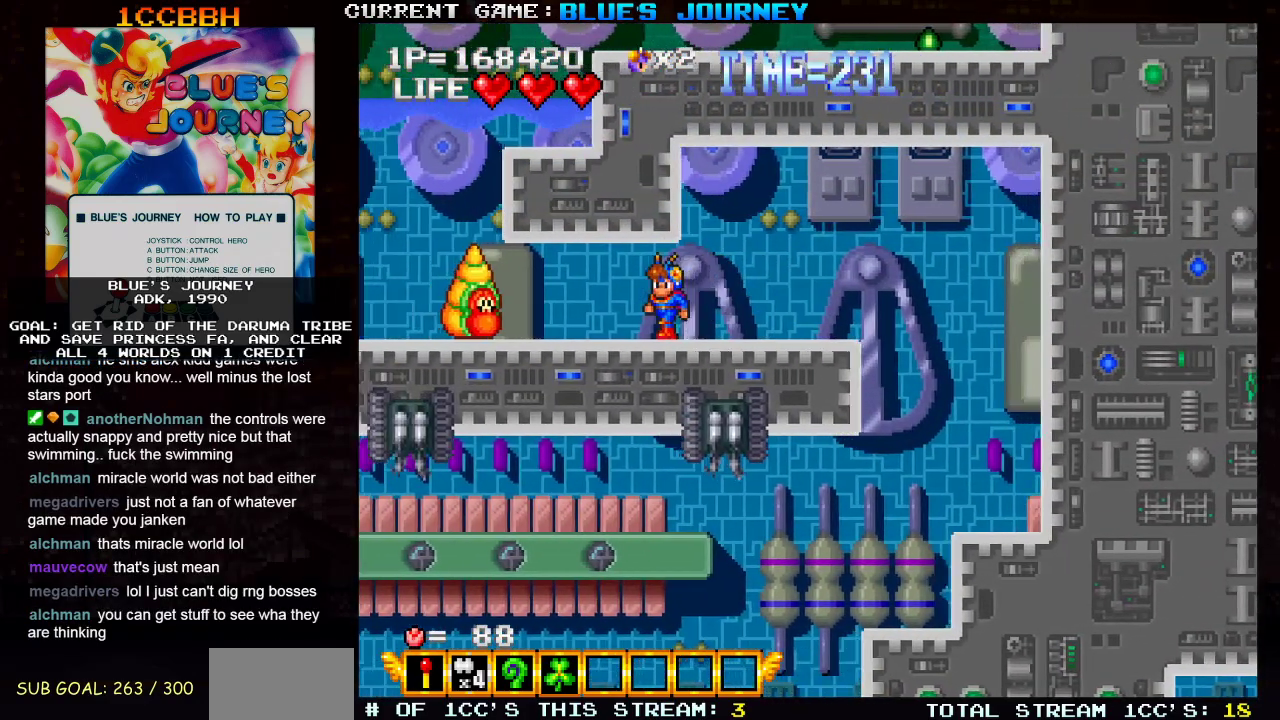
{"buttons": [], "left_stick": "left", "events": [[333, "SQUARE", "down"], [417, "SQUARE", "up"]]}
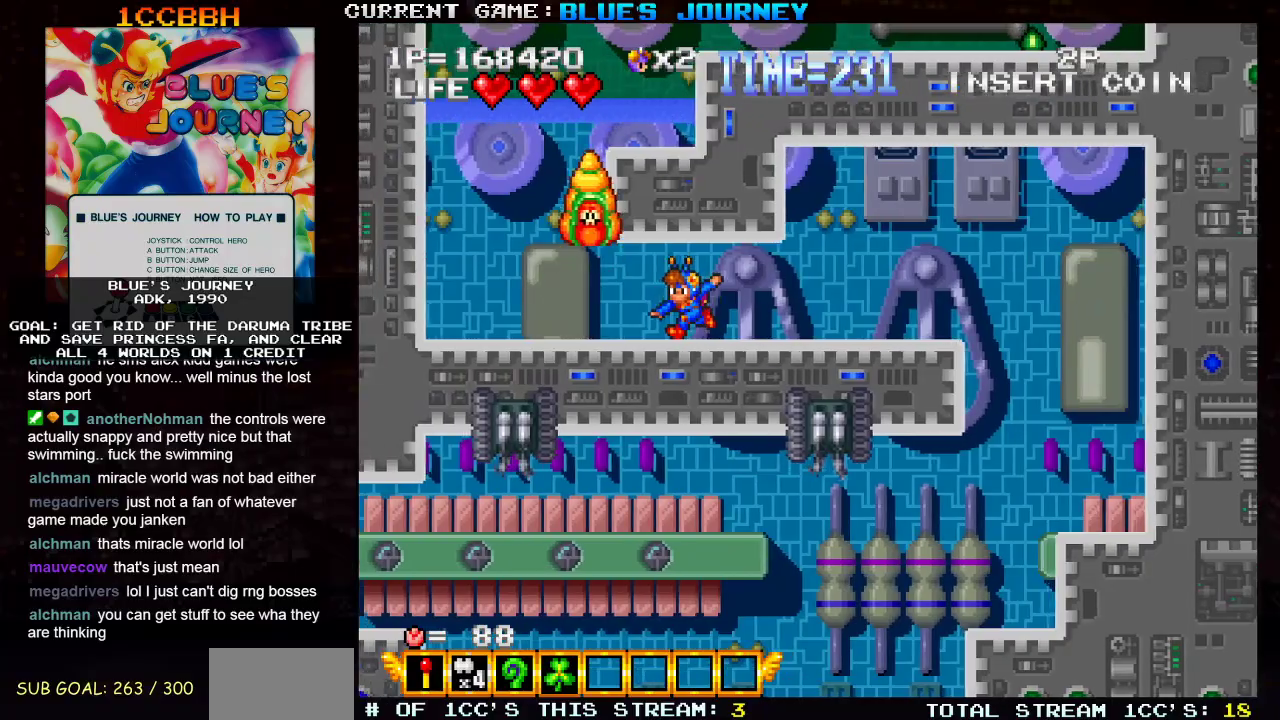
{"buttons": [], "left_stick": "left", "events": []}